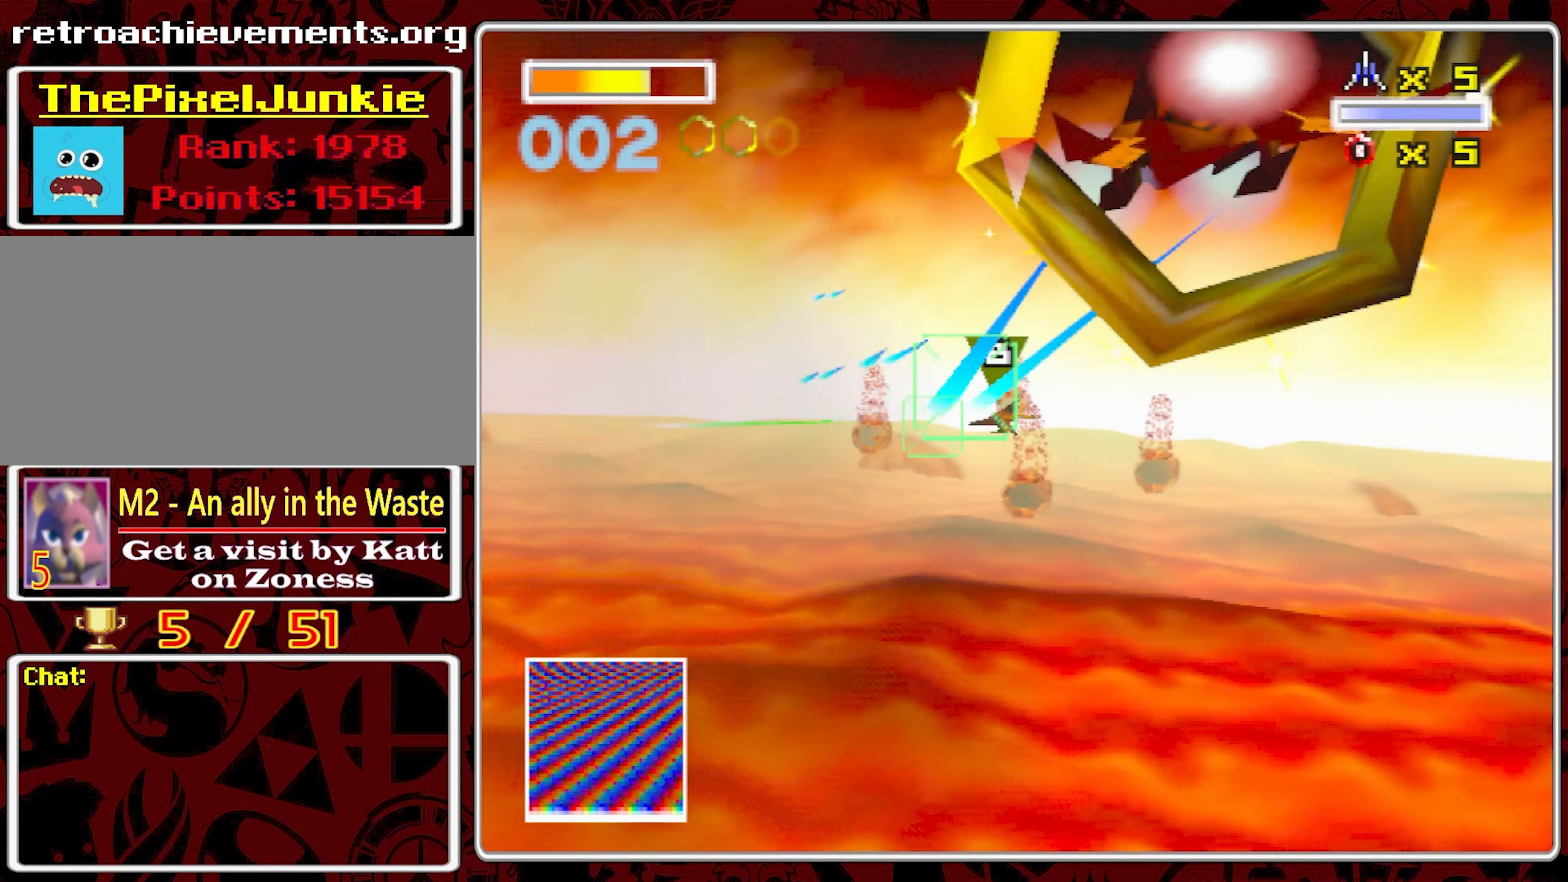
Gameplay with a controller (Nintendo layout); each line is a JSON object with the inputs held at the frame after it (dt_ms = milliseconds from this image to that frame). "events" lists button and stick changes between this image and that frame as [ms after this image, input, new state], when the widget could be followed in between. Not read: A L3 R3.
{"dt_ms": 500, "buttons": [], "left_stick": "center", "right_stick": "center", "events": []}
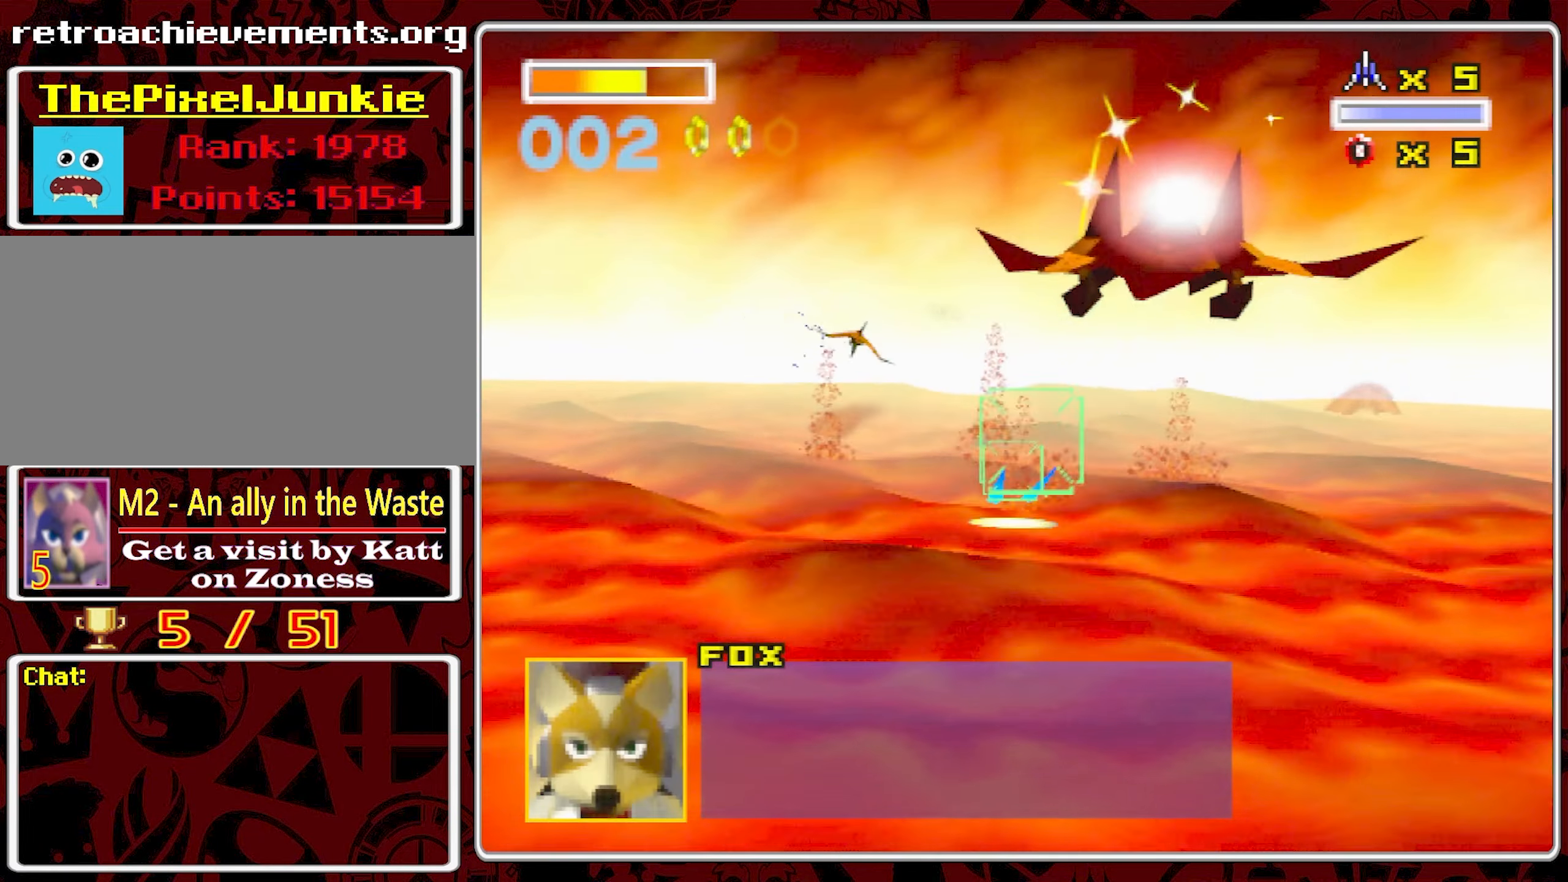
{"dt_ms": 500, "buttons": [], "left_stick": "center", "right_stick": "center", "events": [[50, "left_stick", "left"], [134, "left_stick", "center"]]}
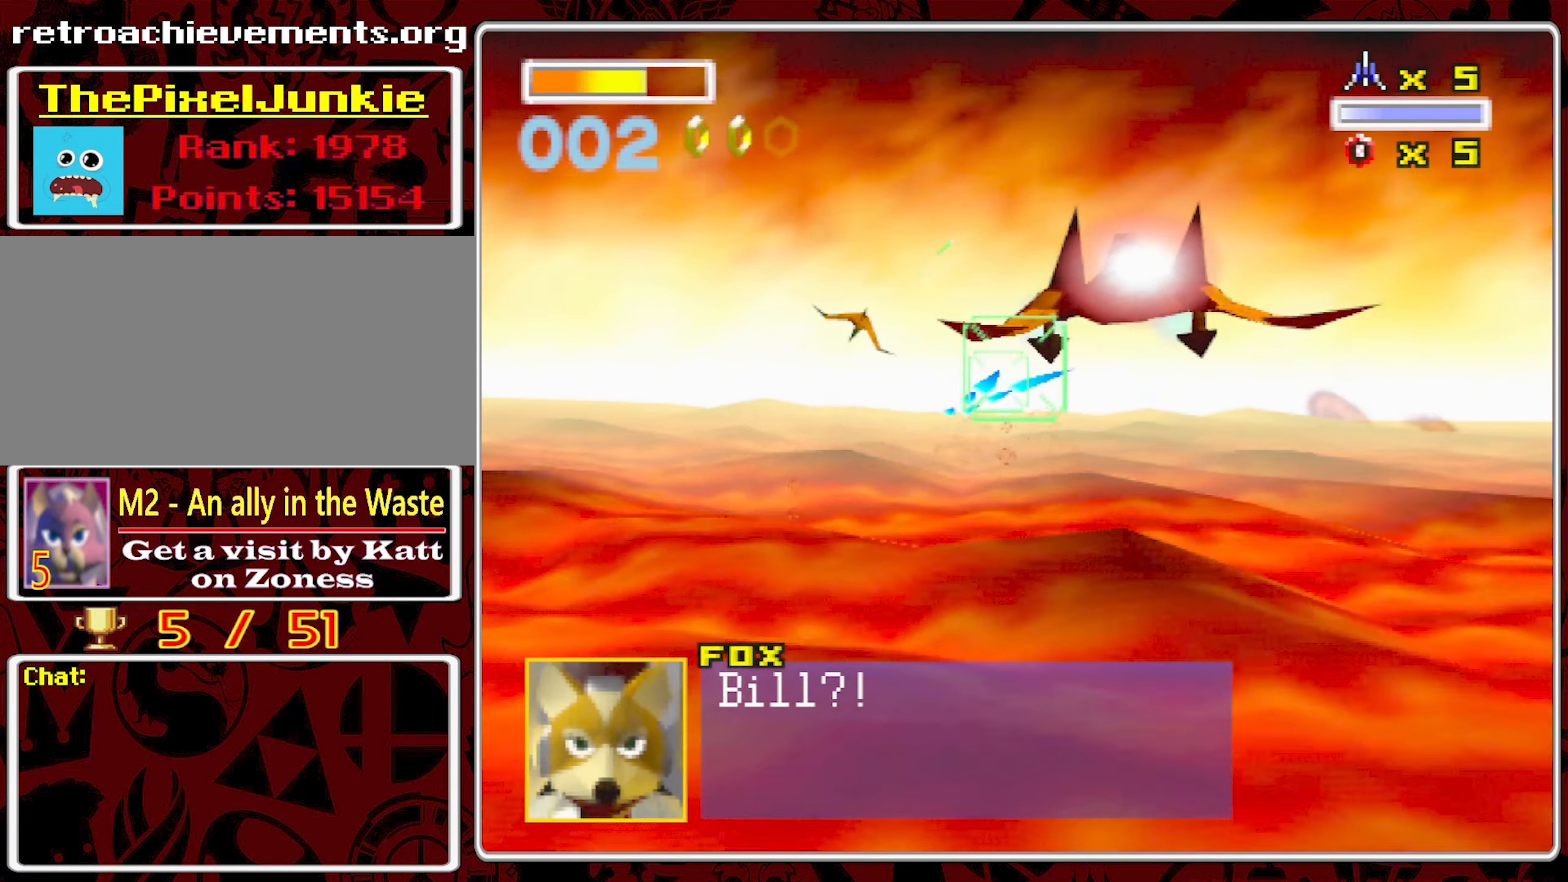
{"dt_ms": 500, "buttons": [], "left_stick": "center", "right_stick": "center", "events": [[167, "left_stick", "left"], [317, "left_stick", "center"]]}
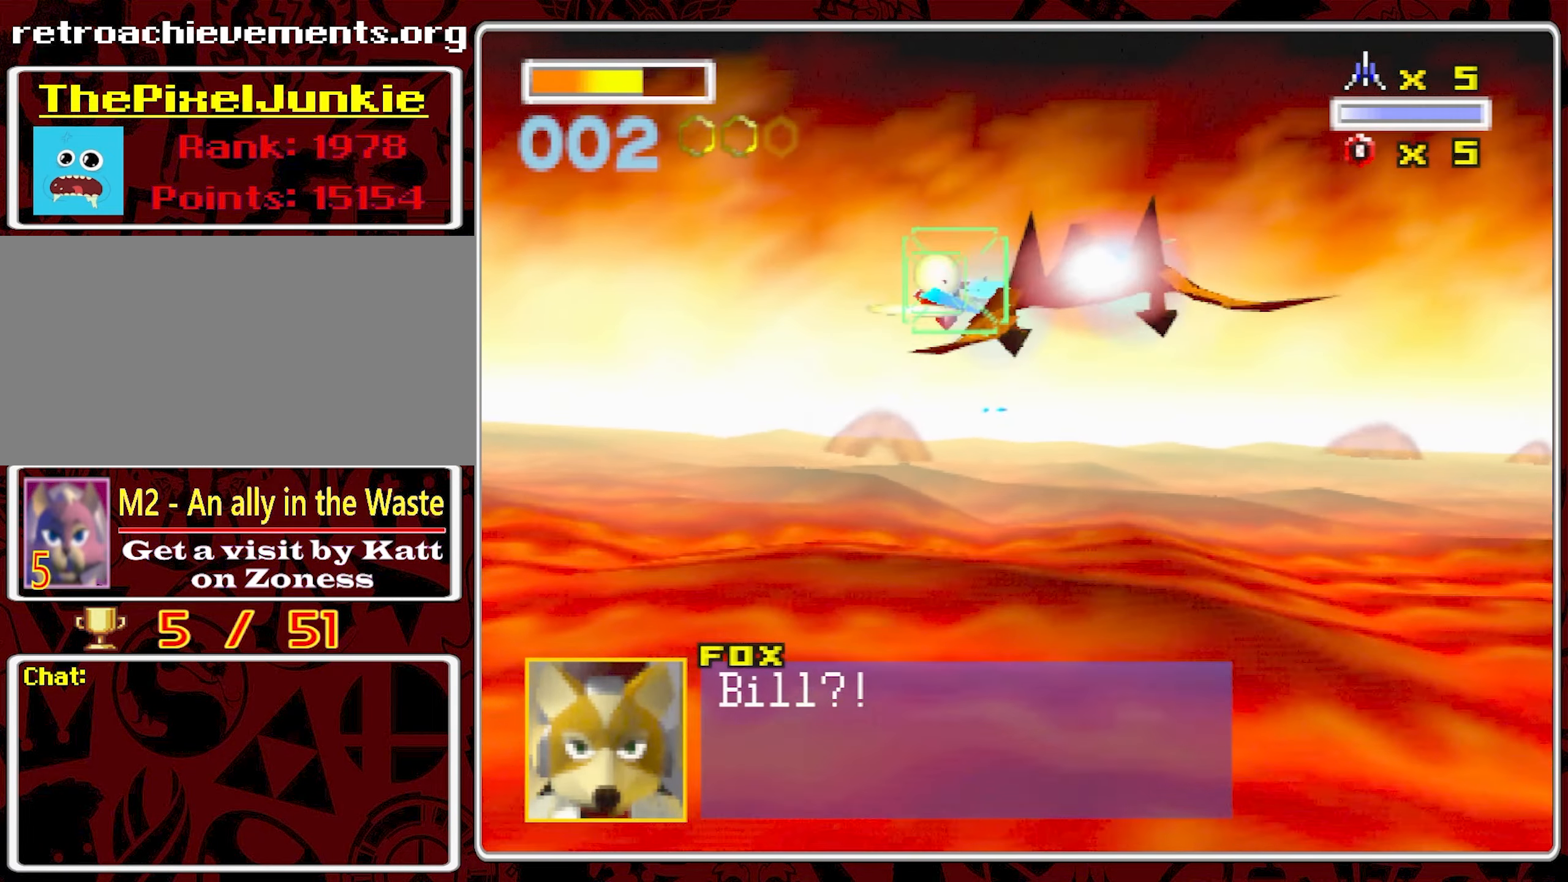
{"dt_ms": 500, "buttons": [], "left_stick": "down-right", "right_stick": "center", "events": [[167, "left_stick", "down-right"], [317, "left_stick", "center"], [434, "left_stick", "down-right"]]}
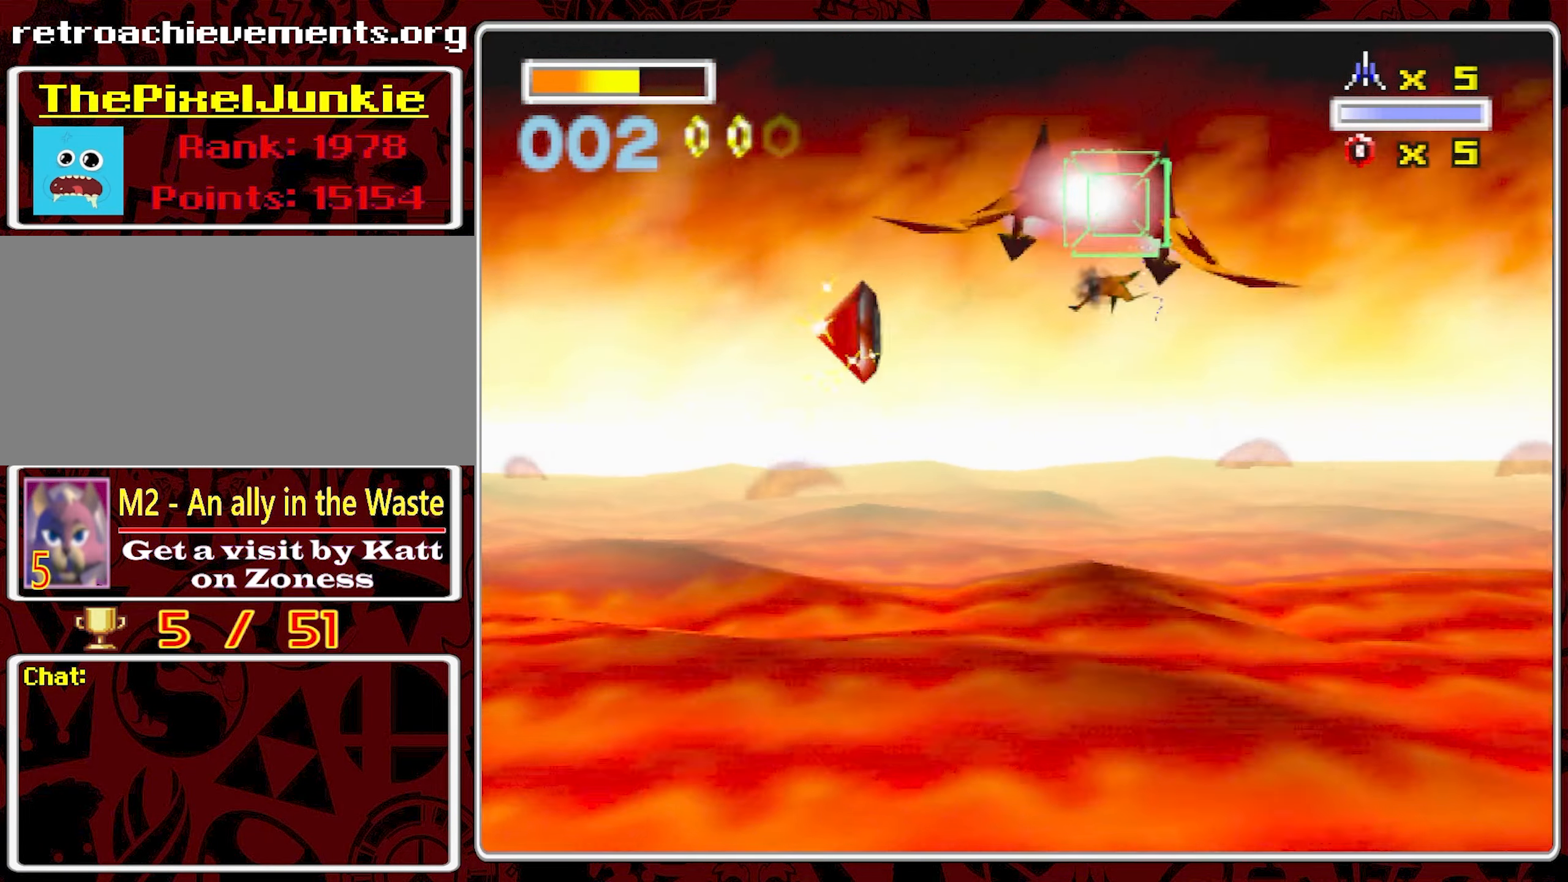
{"dt_ms": 500, "buttons": [], "left_stick": "left", "right_stick": "center", "events": [[133, "left_stick", "center"], [316, "left_stick", "left"]]}
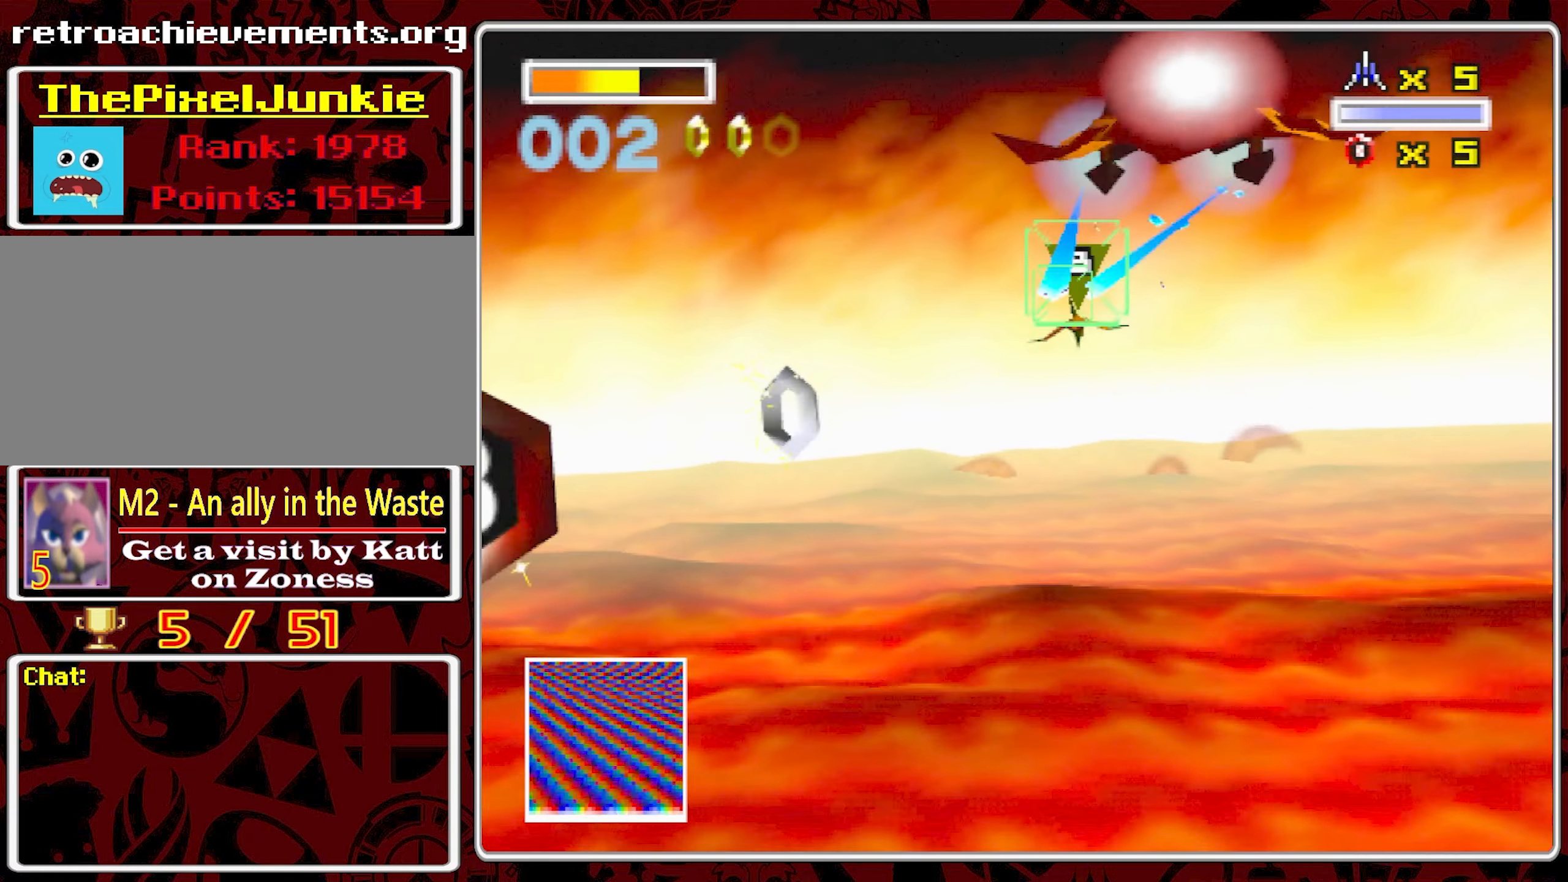
{"dt_ms": 500, "buttons": [], "left_stick": "center", "right_stick": "center", "events": [[33, "left_stick", "center"], [266, "left_stick", "right"], [400, "left_stick", "center"]]}
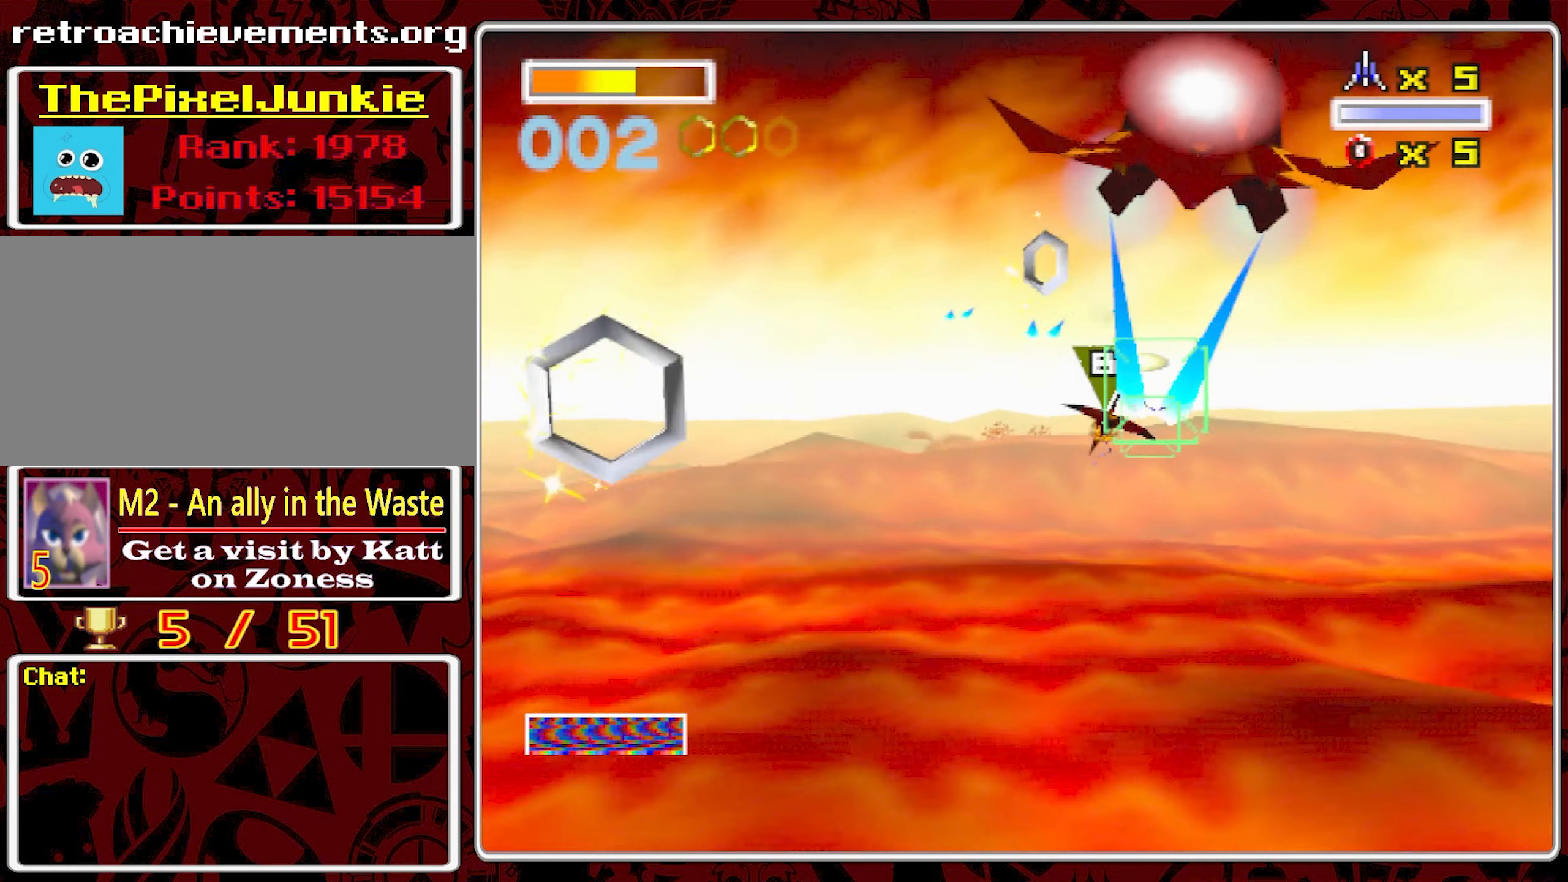
{"dt_ms": 500, "buttons": [], "left_stick": "center", "right_stick": "center", "events": []}
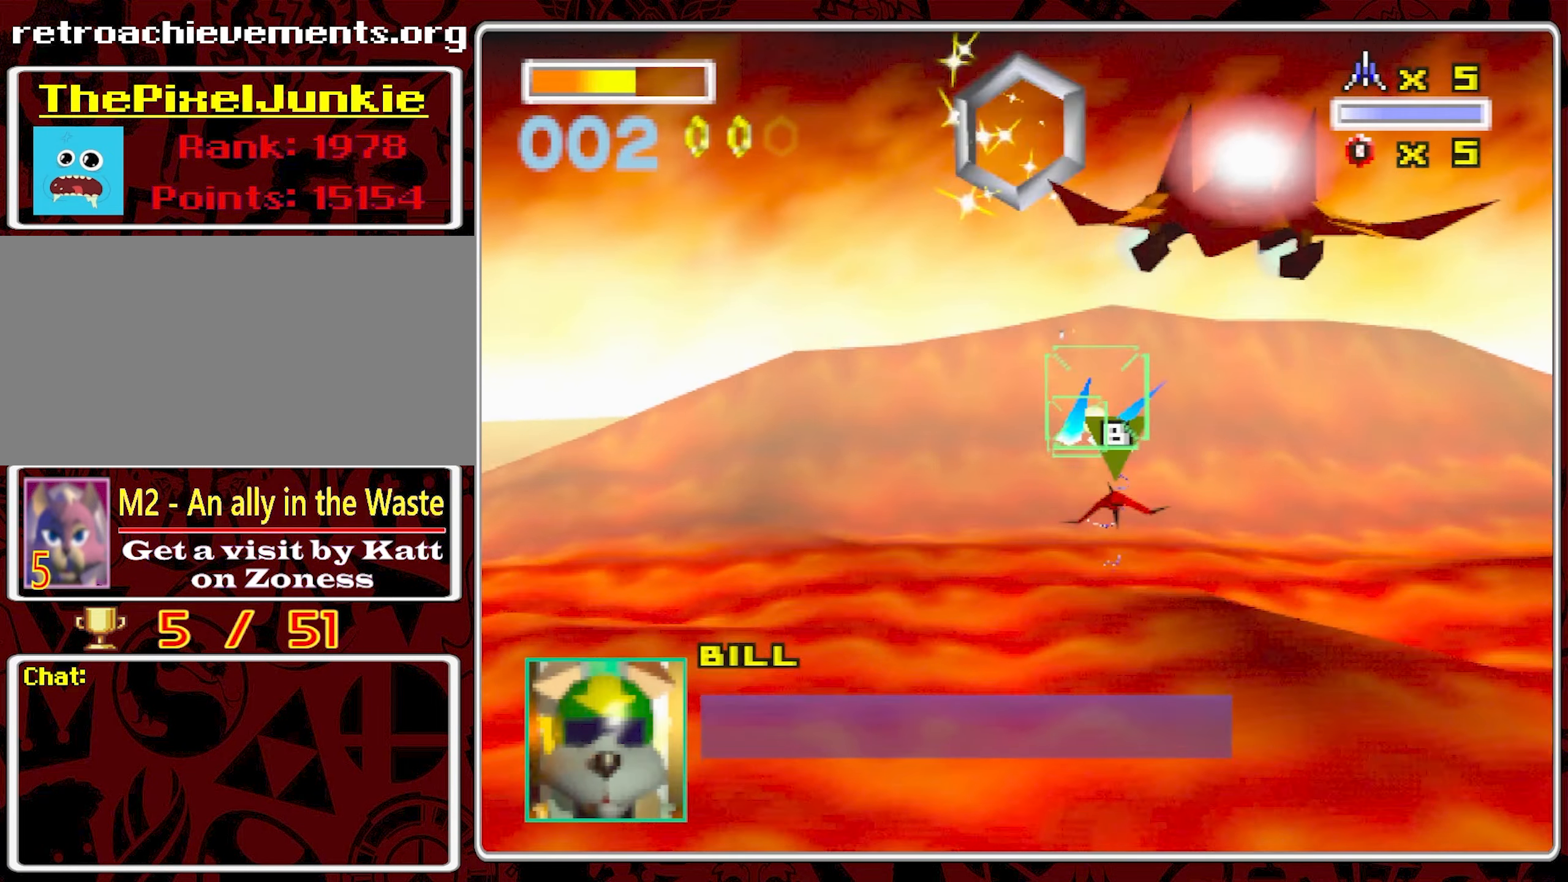
{"dt_ms": 500, "buttons": [], "left_stick": "center", "right_stick": "center", "events": []}
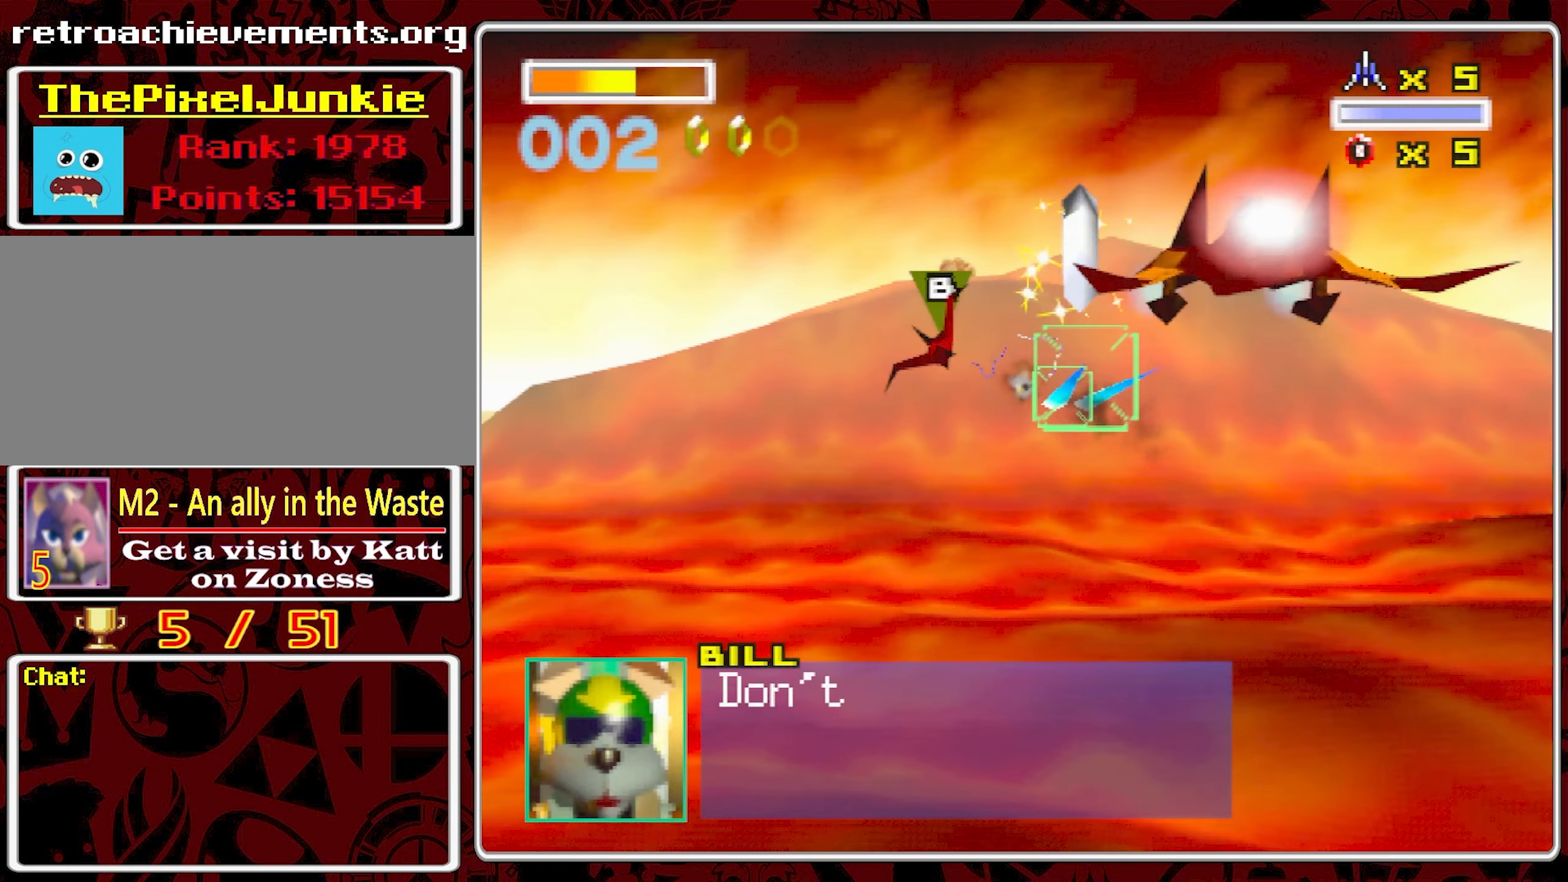
{"dt_ms": 1000, "buttons": [], "left_stick": "center", "right_stick": "center", "events": [[433, "left_stick", "left"], [550, "left_stick", "center"], [600, "left_stick", "down-right"], [900, "left_stick", "center"]]}
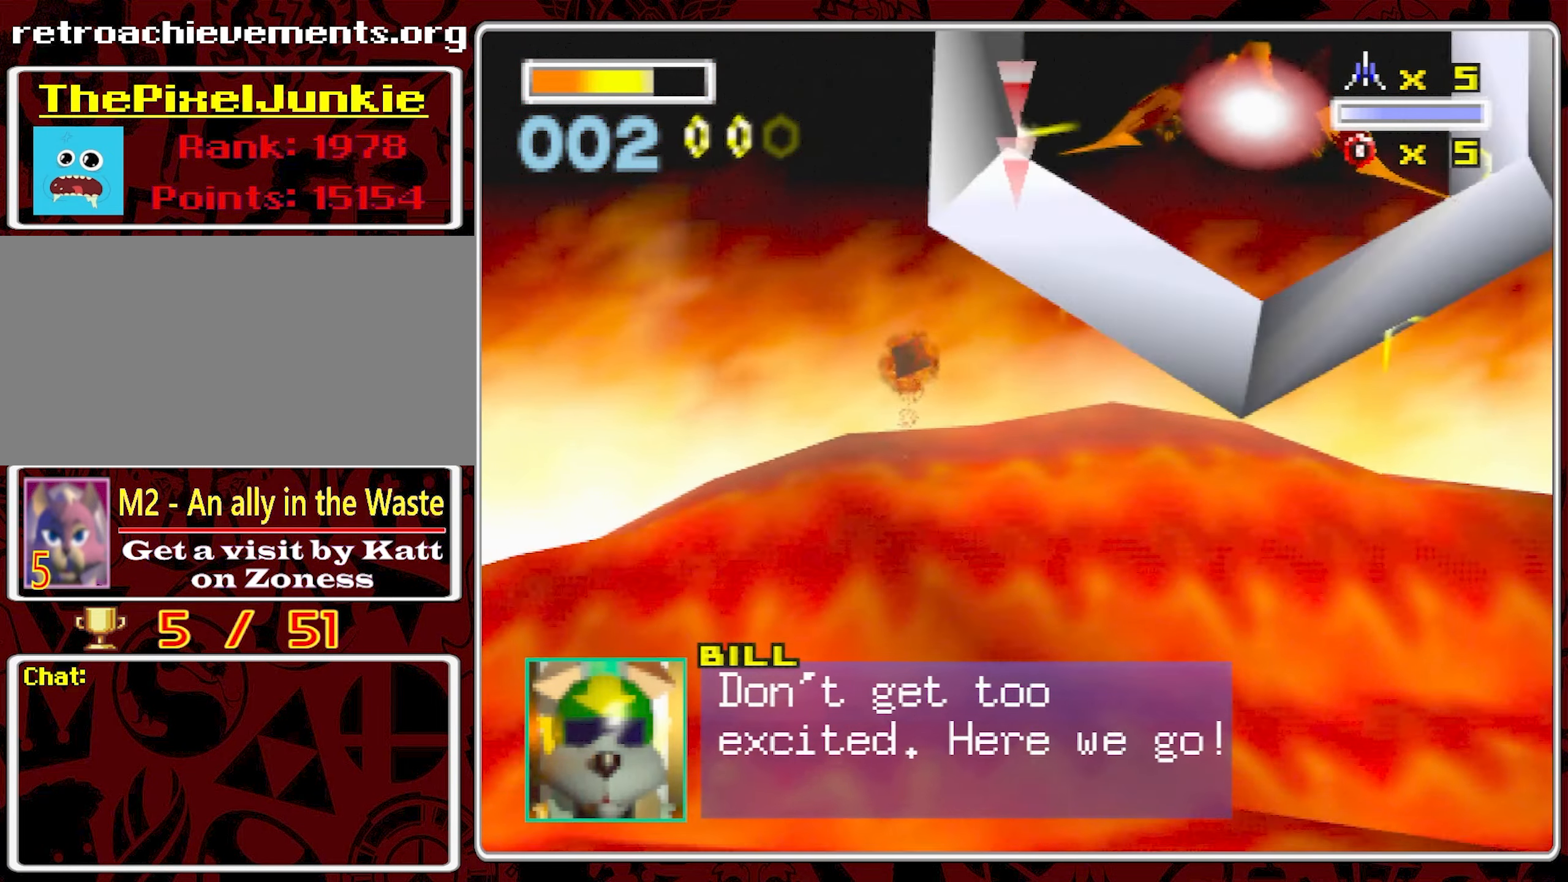
{"dt_ms": 500, "buttons": [], "left_stick": "center", "right_stick": "center", "events": [[116, "left_stick", "left"], [333, "left_stick", "center"]]}
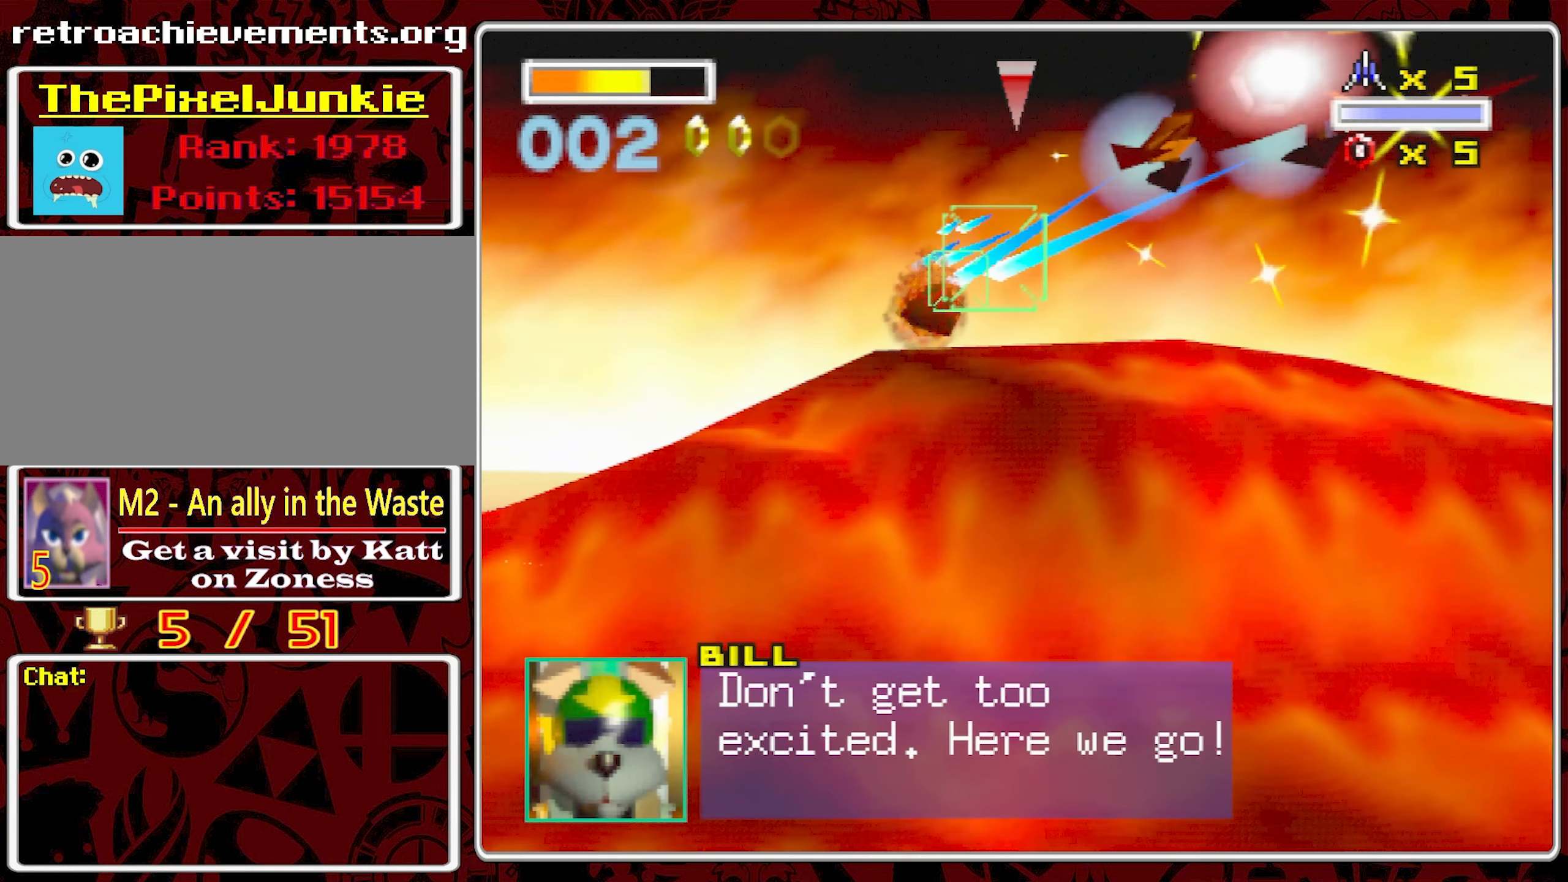
{"dt_ms": 500, "buttons": [], "left_stick": "center", "right_stick": "center", "events": [[50, "left_stick", "left"], [183, "left_stick", "center"]]}
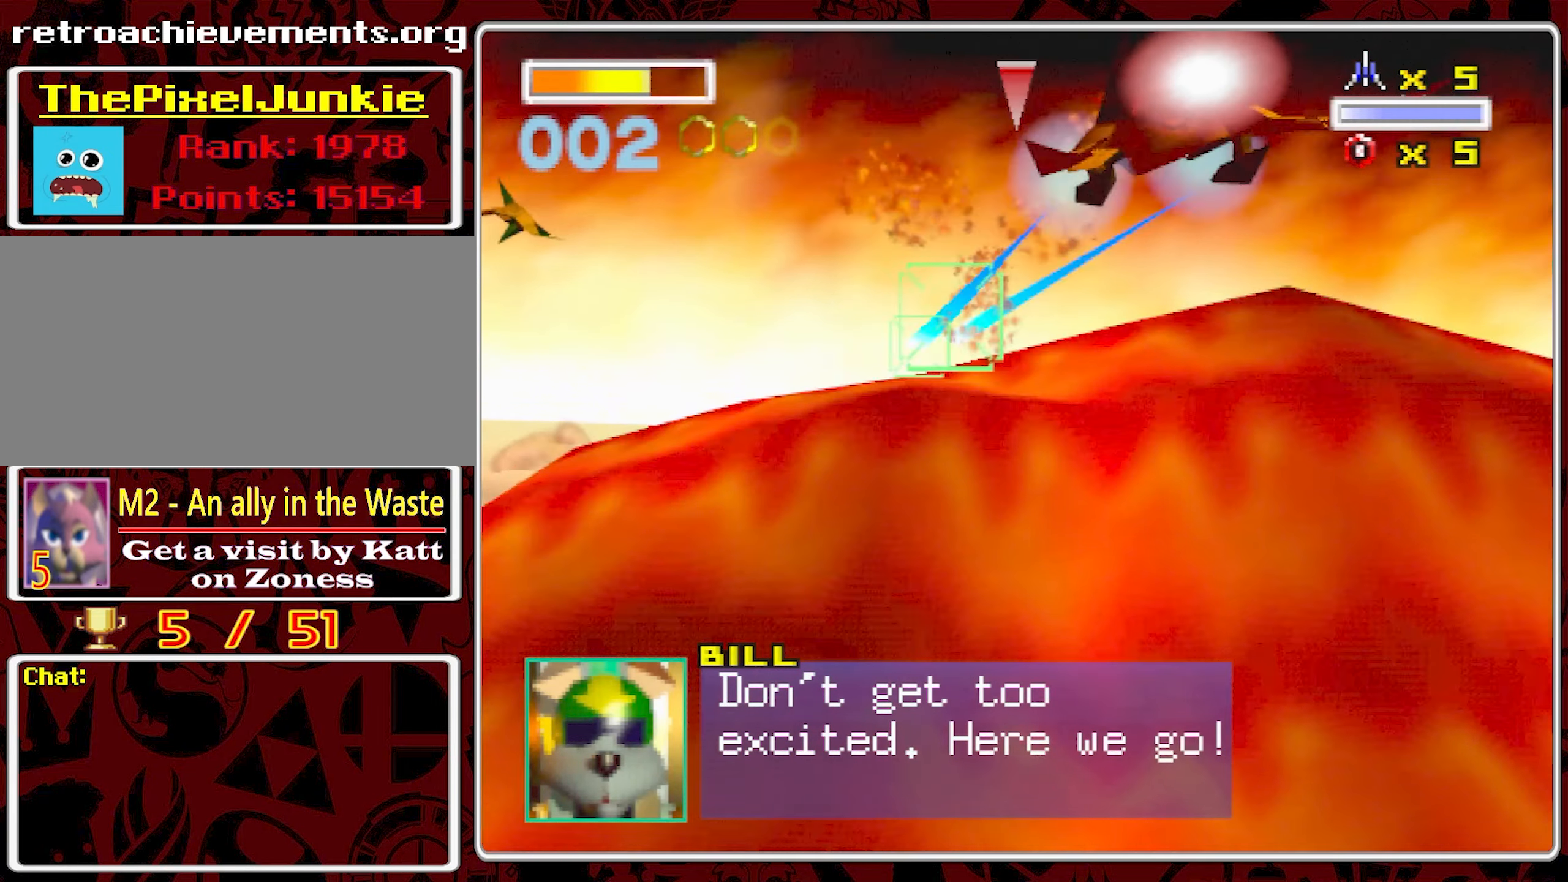
{"dt_ms": 500, "buttons": [], "left_stick": "left", "right_stick": "center", "events": [[133, "left_stick", "left"], [300, "left_stick", "center"], [483, "left_stick", "left"]]}